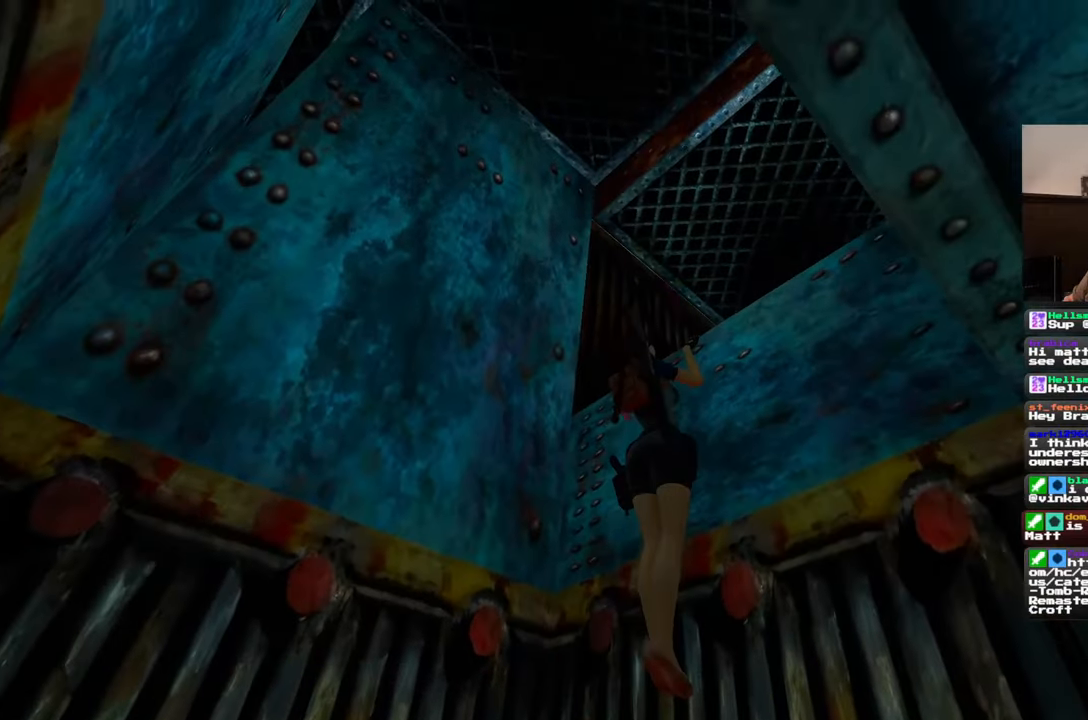
Gameplay with a controller (PlayStation layout); each line is a JSON object with the inputs held at the frame after it. "events" lists button and stick changes between this image and that frame as [ms after this image, input, new state], when the widget could be followed in between. Not read: CROSS L2 L3 R2 R3 START.
{"buttons": [], "left_stick": "up", "right_stick": "down-right", "events": [[17, "right_stick", "down-right"]]}
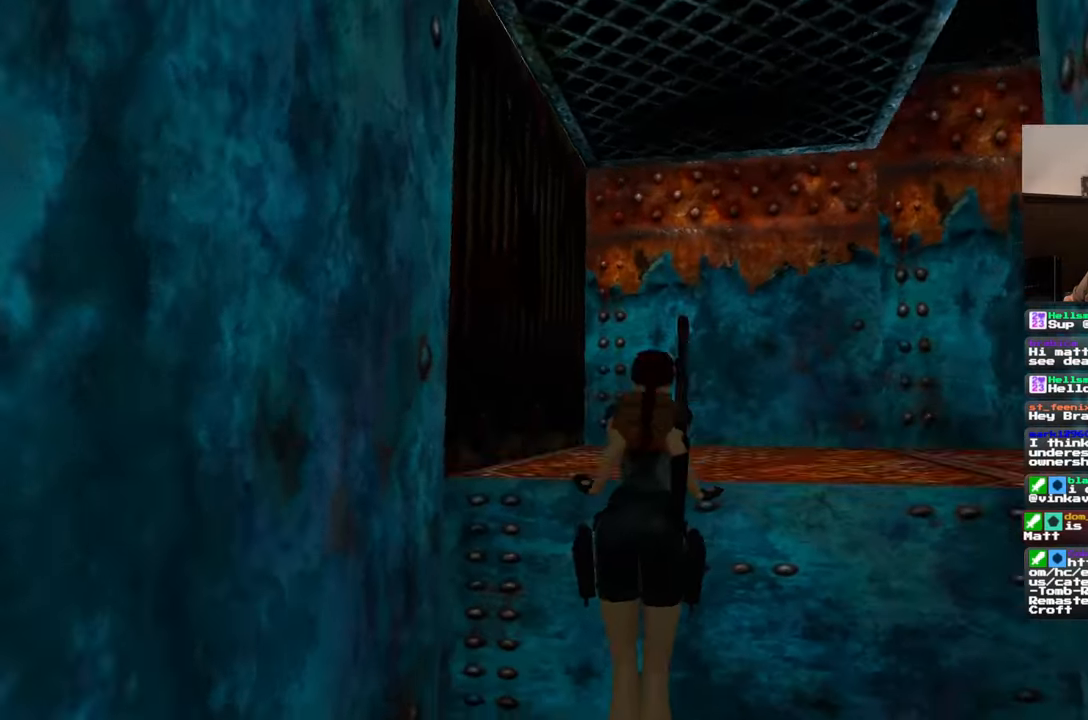
{"buttons": [], "left_stick": "up", "right_stick": "right", "events": [[267, "right_stick", "right"]]}
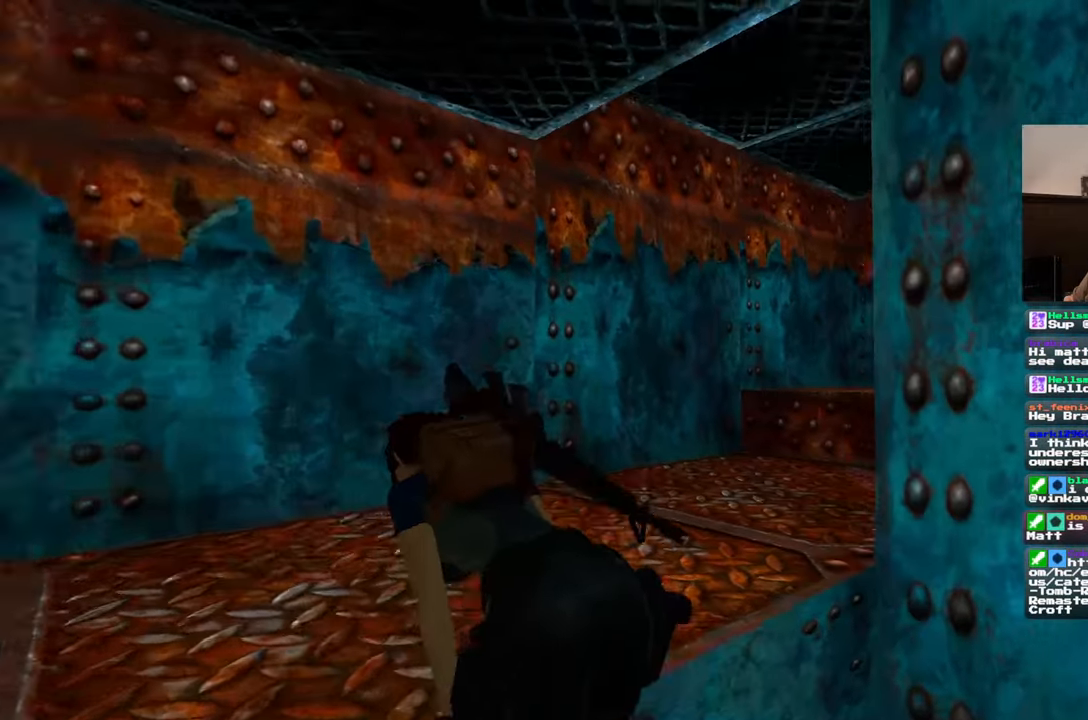
{"buttons": [], "left_stick": "center", "right_stick": "center", "events": [[300, "right_stick", "down-right"], [367, "left_stick", "center"], [417, "right_stick", "center"]]}
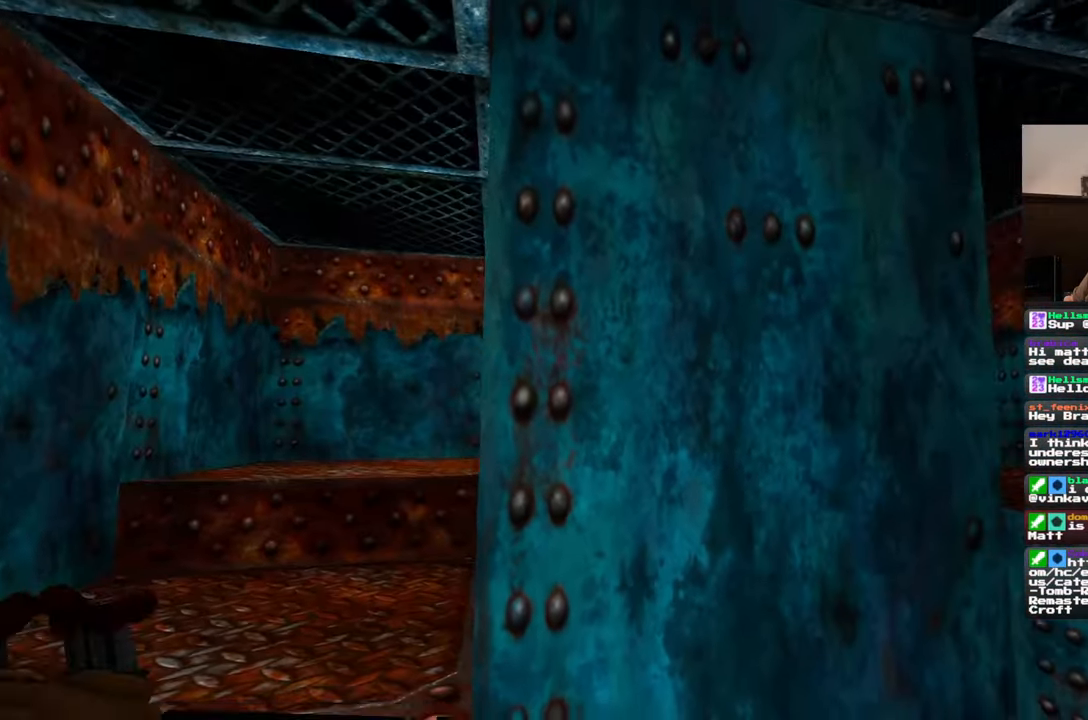
{"buttons": [], "left_stick": "center", "right_stick": "down-right", "events": [[67, "right_stick", "down-right"]]}
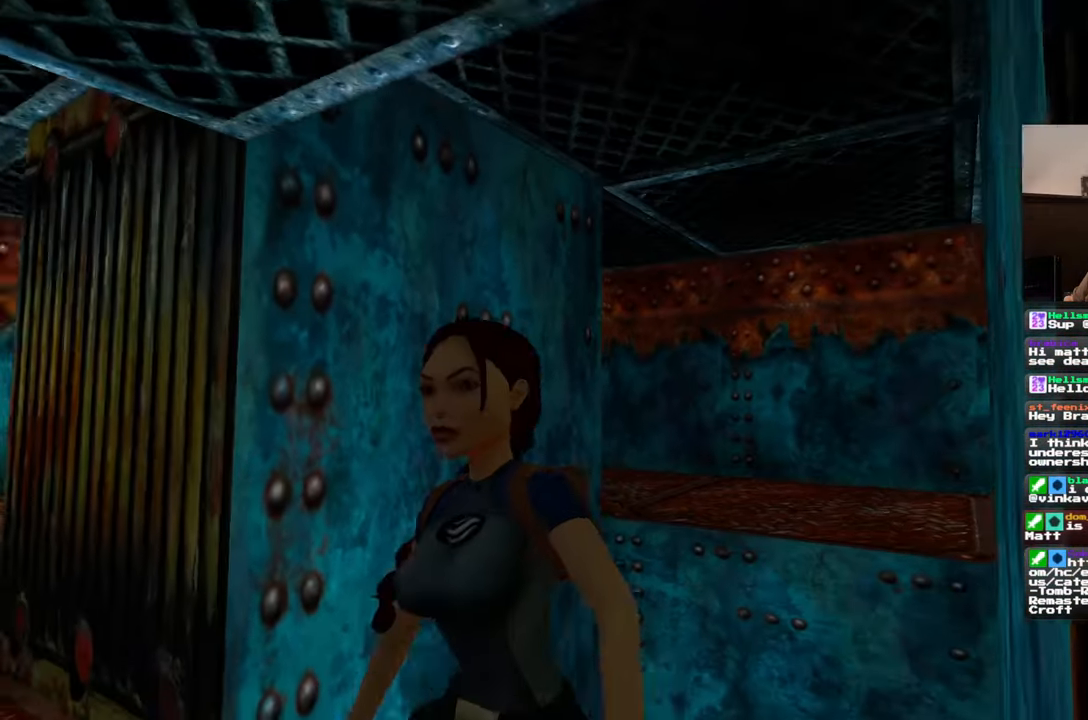
{"buttons": [], "left_stick": "center", "right_stick": "center", "events": [[233, "right_stick", "center"]]}
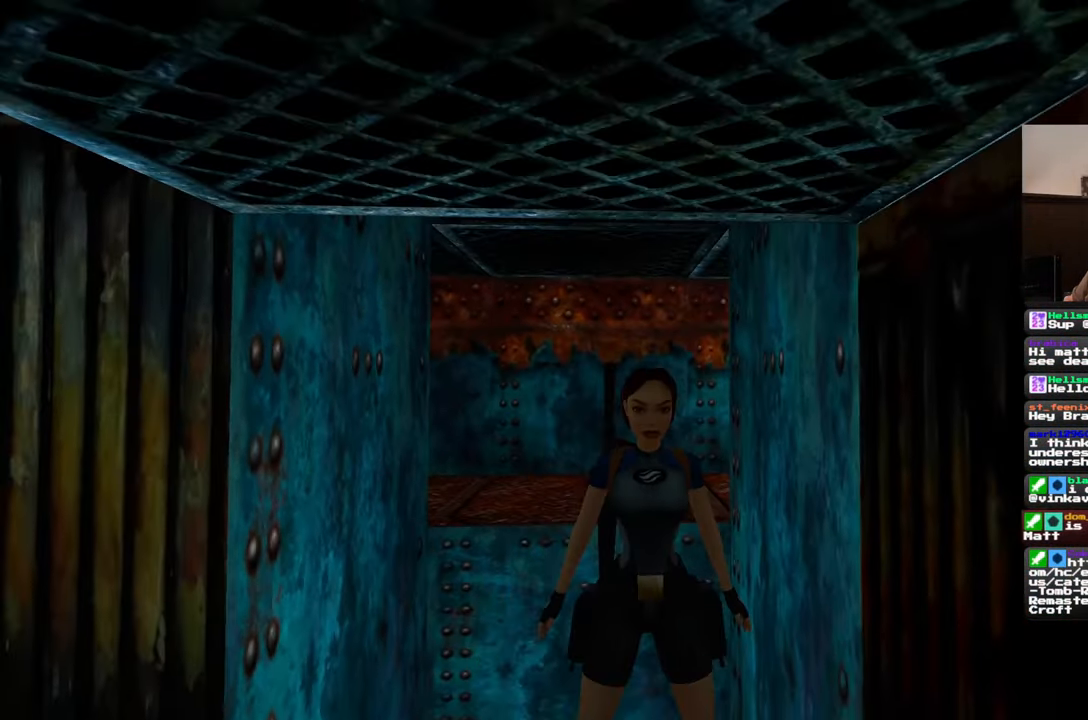
{"buttons": ["SQUARE"], "left_stick": "up", "right_stick": "center", "events": [[100, "SQUARE", "down"], [200, "left_stick", "up"]]}
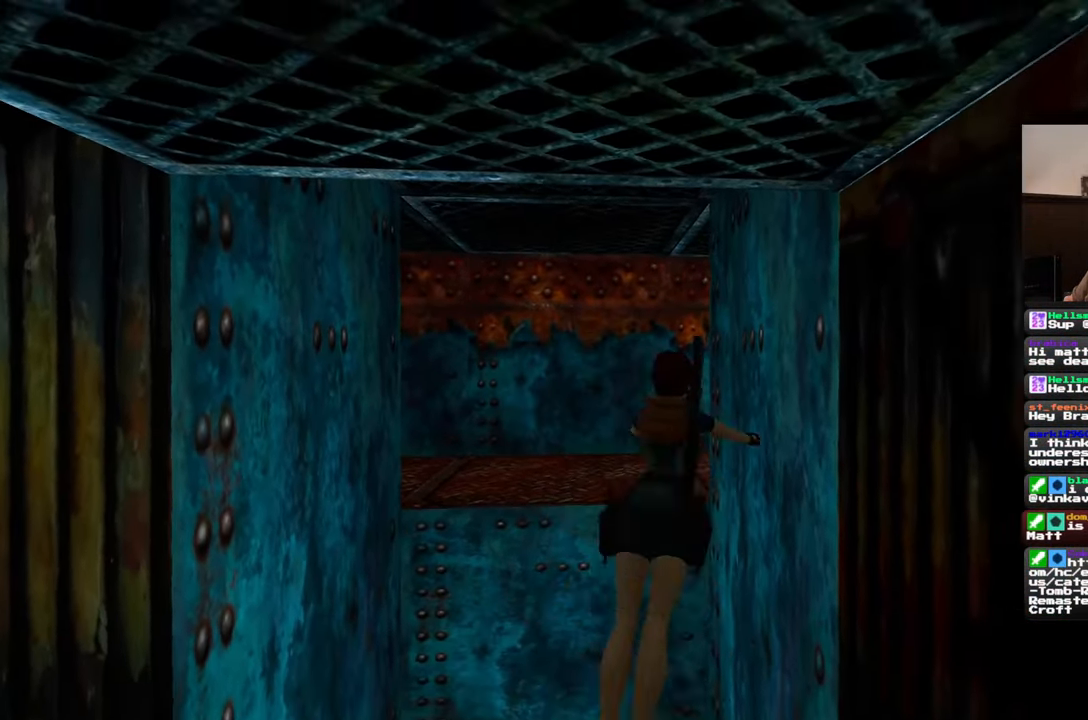
{"buttons": [], "left_stick": "up", "right_stick": "down", "events": [[150, "SQUARE", "up"], [350, "right_stick", "down-left"], [500, "right_stick", "down"]]}
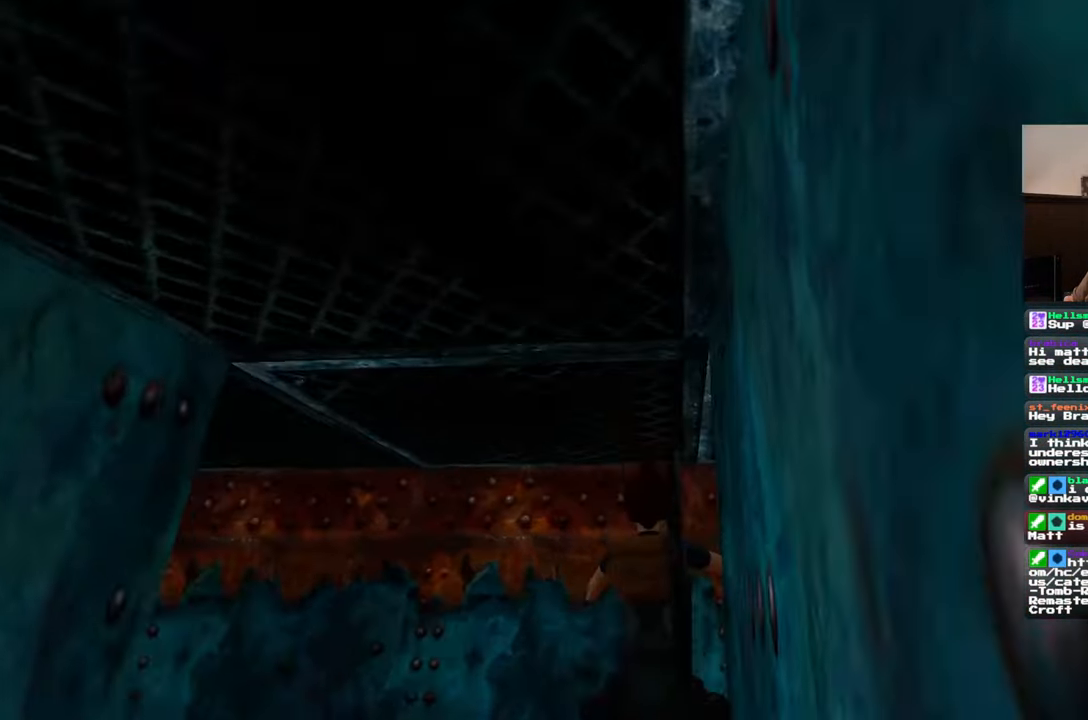
{"buttons": [], "left_stick": "center", "right_stick": "down-right", "events": [[167, "left_stick", "up-right"], [167, "right_stick", "down-right"], [433, "left_stick", "center"]]}
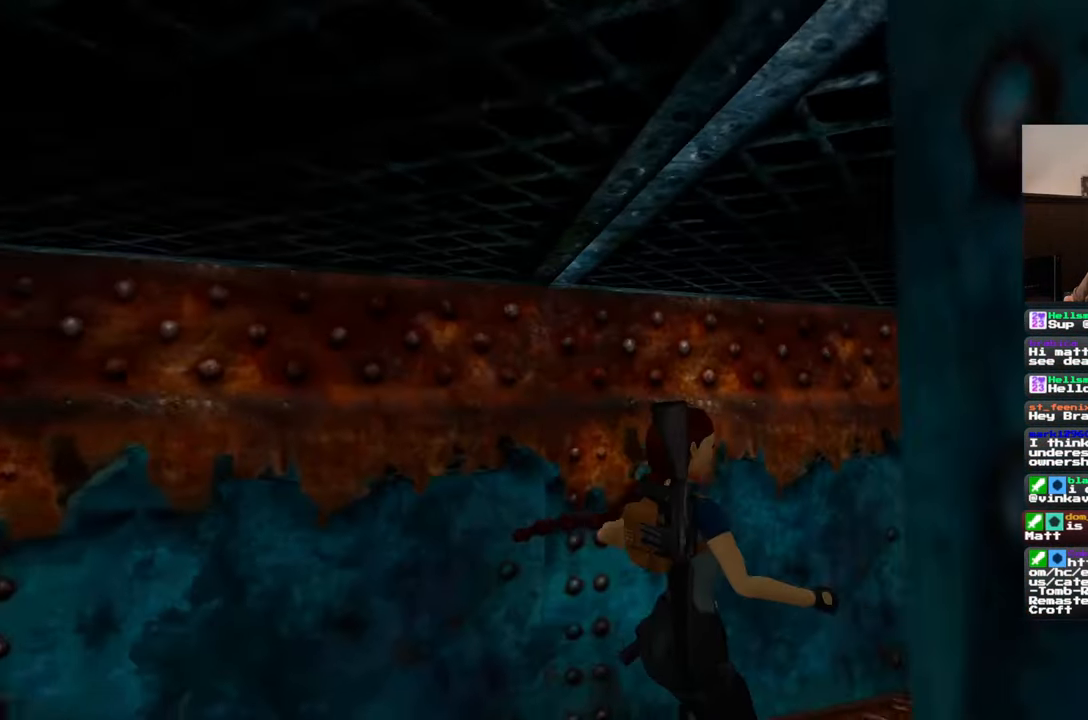
{"buttons": [], "left_stick": "center", "right_stick": "center", "events": [[417, "right_stick", "center"]]}
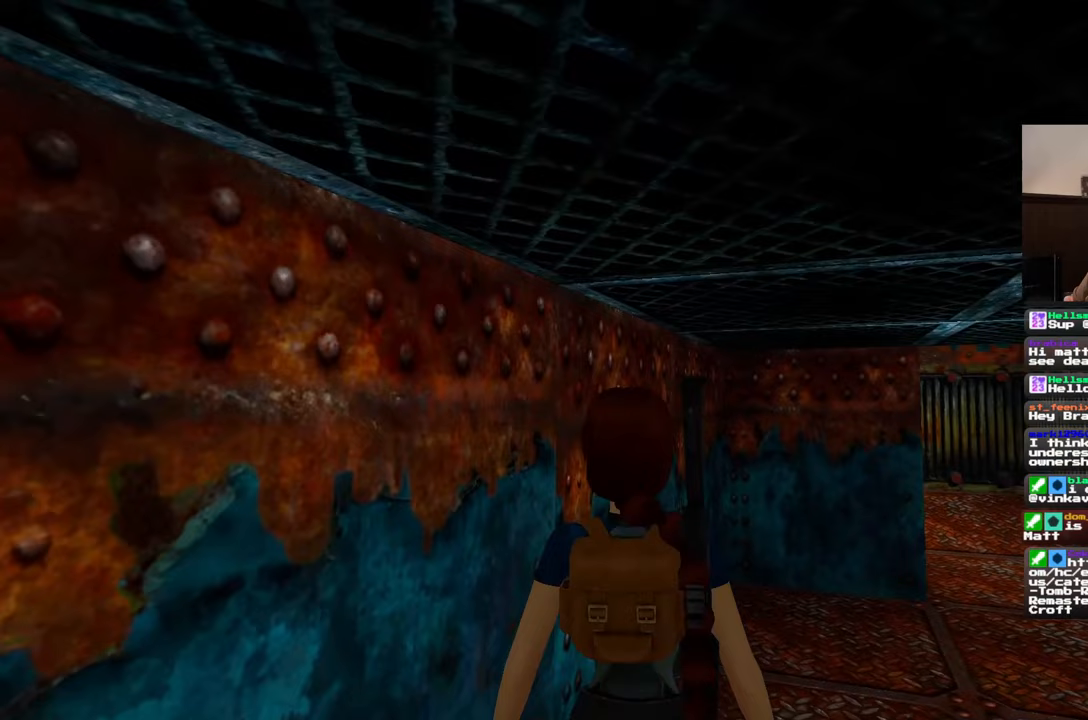
{"buttons": [], "left_stick": "center", "right_stick": "down-right", "events": [[500, "right_stick", "down-right"]]}
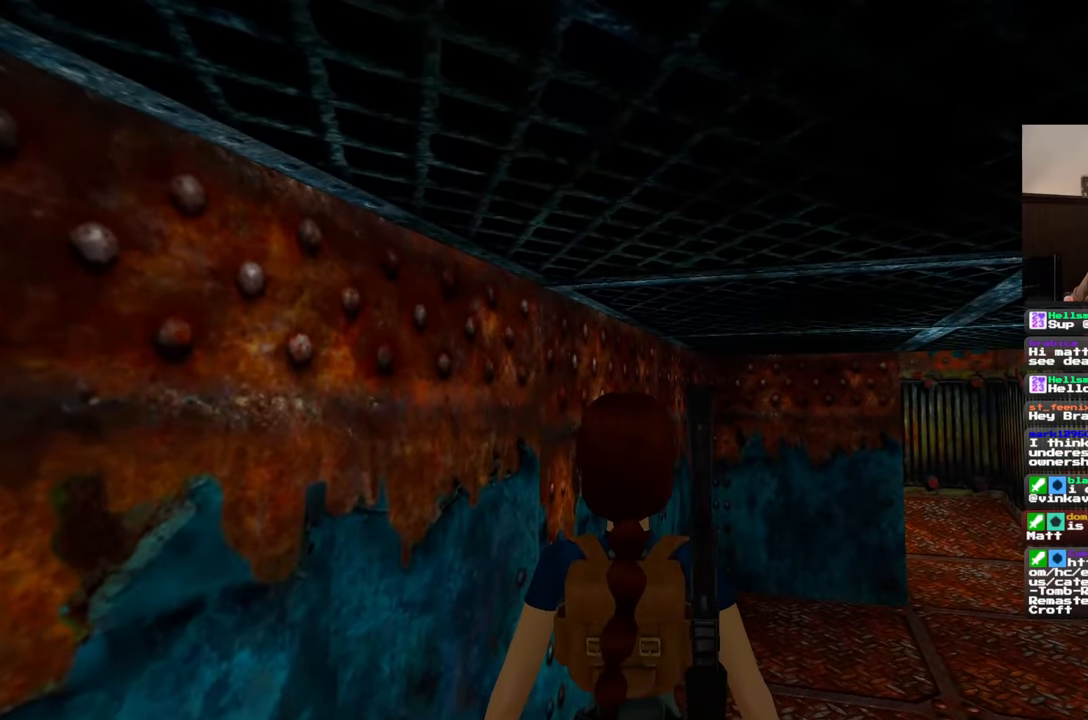
{"buttons": [], "left_stick": "center", "right_stick": "right", "events": [[67, "right_stick", "right"]]}
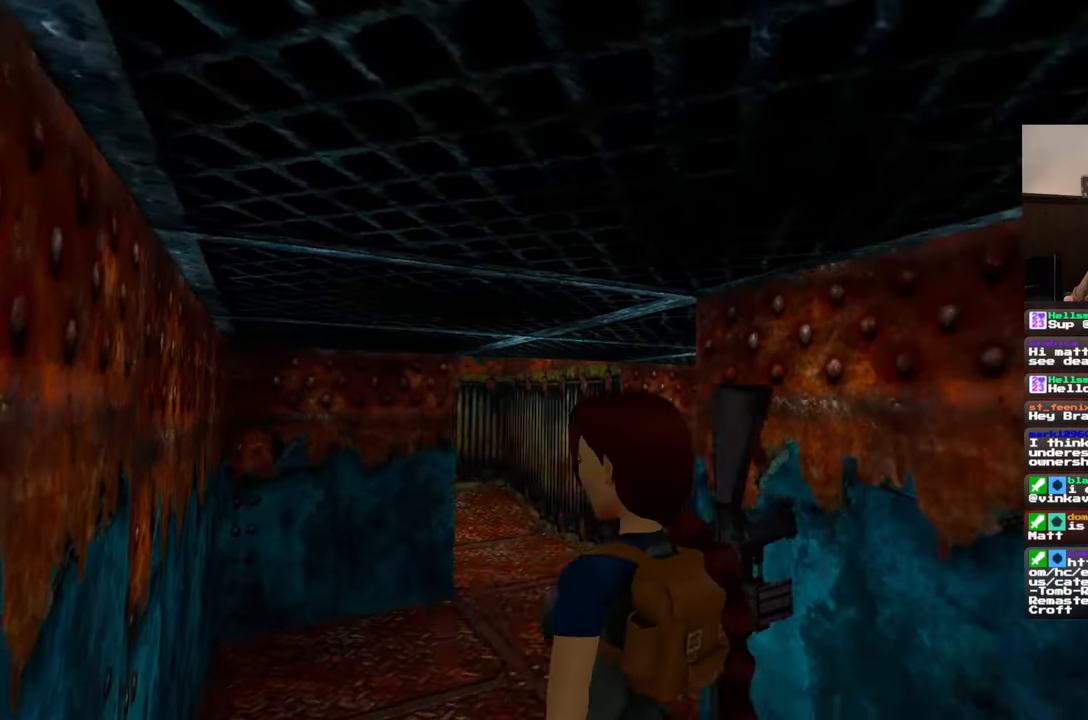
{"buttons": [], "left_stick": "center", "right_stick": "right", "events": []}
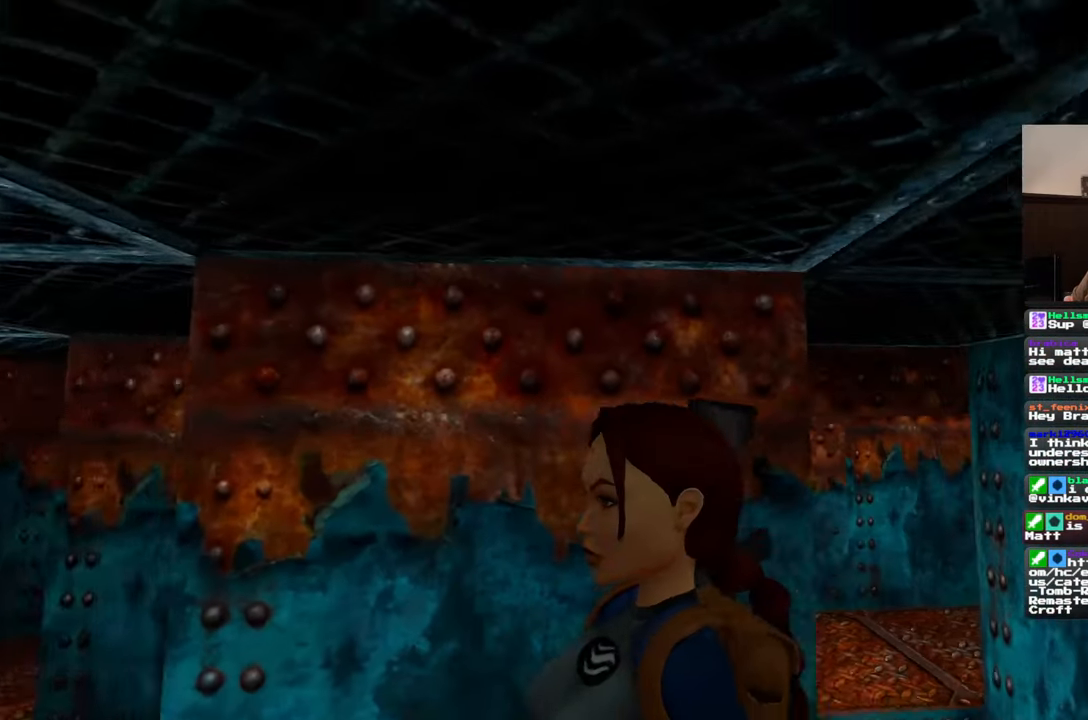
{"buttons": [], "left_stick": "center", "right_stick": "center", "events": [[467, "right_stick", "center"]]}
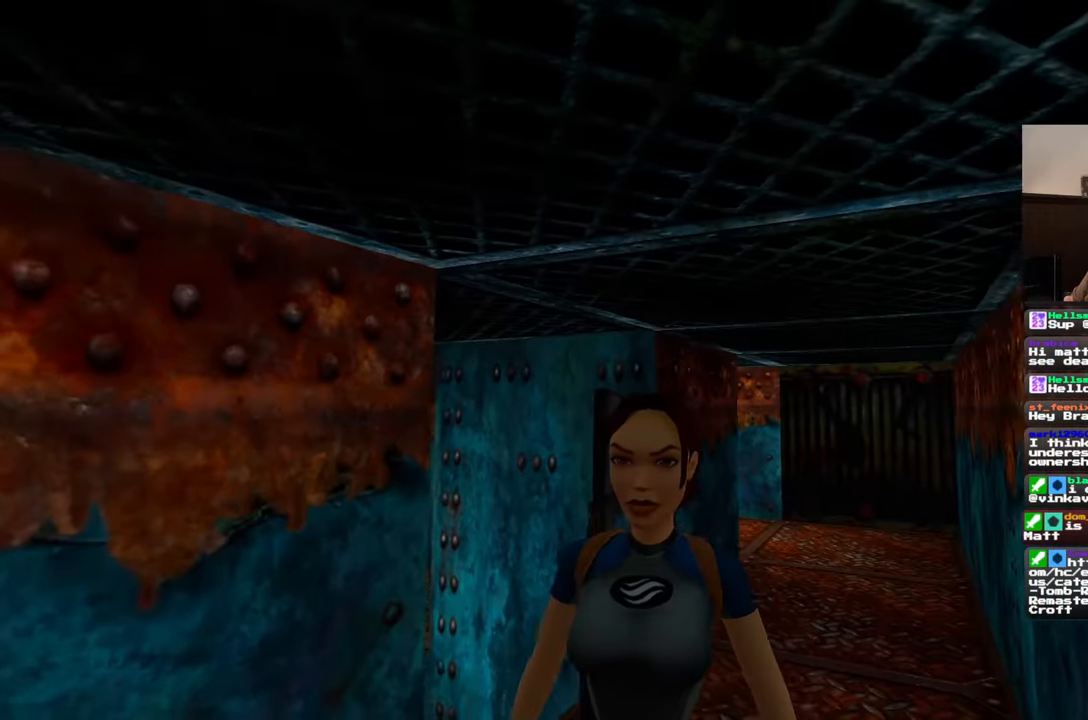
{"buttons": [], "left_stick": "up-right", "right_stick": "left", "events": [[200, "right_stick", "left"], [300, "left_stick", "up-right"]]}
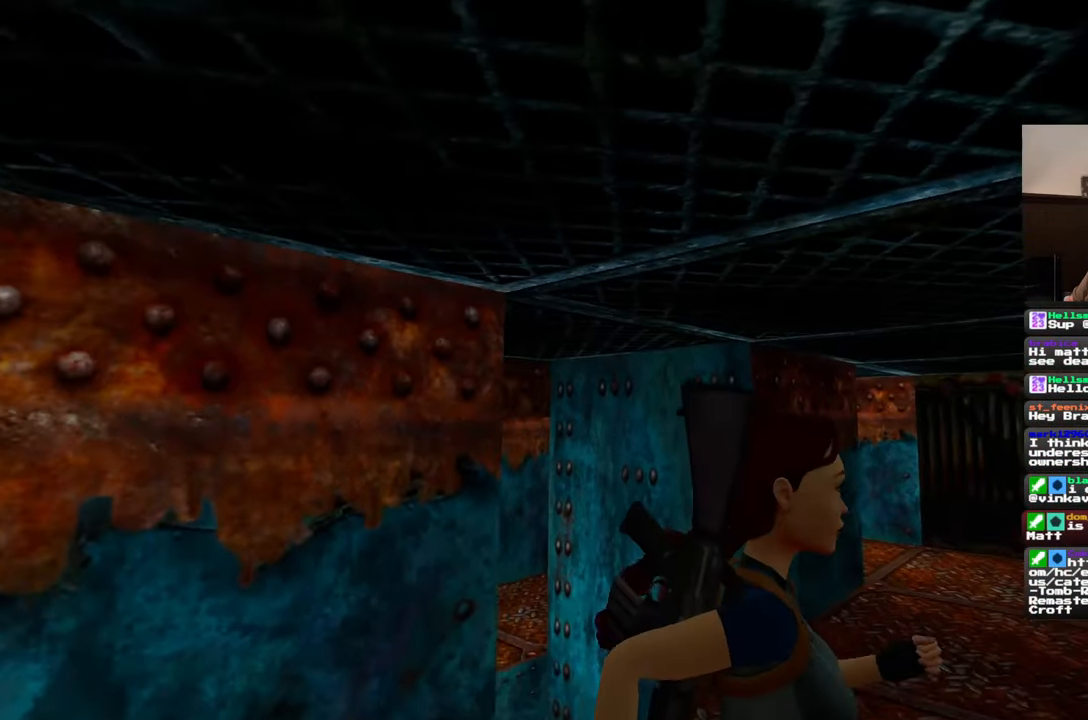
{"buttons": [], "left_stick": "up-right", "right_stick": "left", "events": [[200, "right_stick", "center"], [333, "left_stick", "up"], [450, "right_stick", "left"], [483, "left_stick", "up-right"]]}
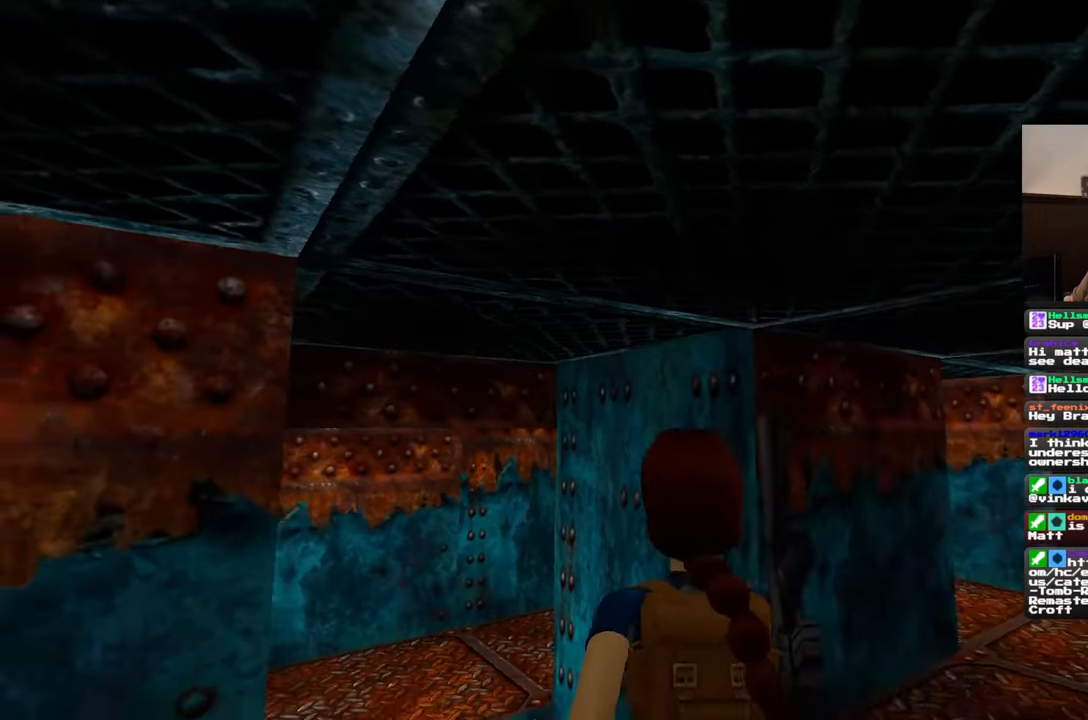
{"buttons": [], "left_stick": "down-right", "right_stick": "left", "events": [[167, "left_stick", "right"], [267, "left_stick", "down-right"]]}
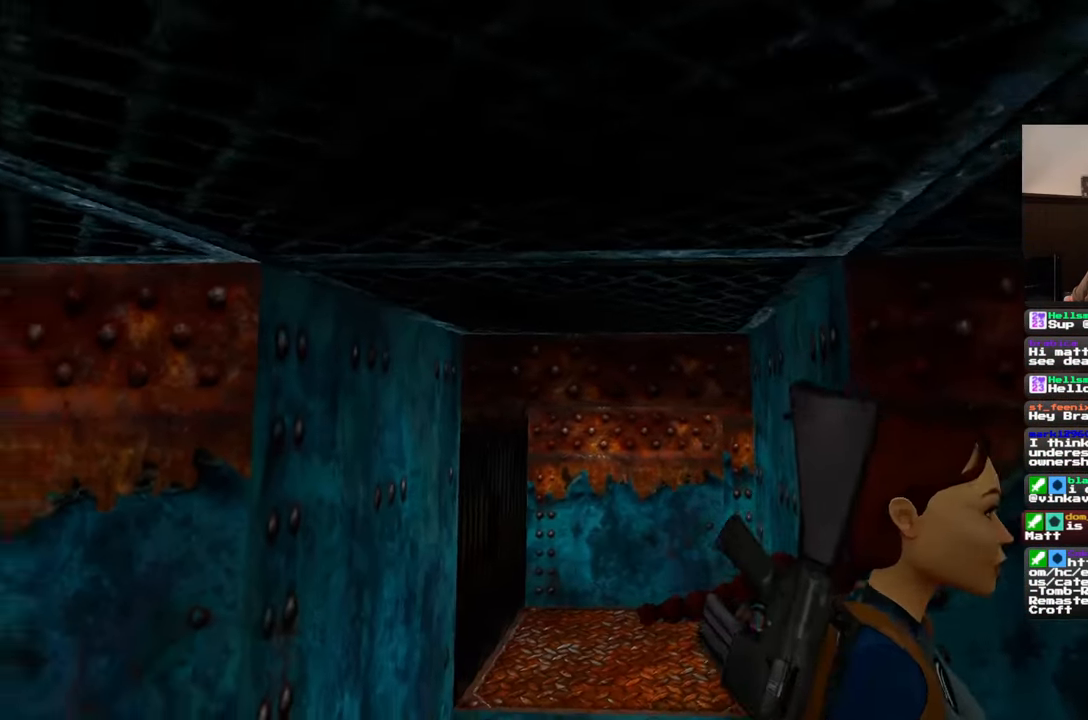
{"buttons": [], "left_stick": "up-left", "right_stick": "left", "events": [[133, "right_stick", "center"], [183, "left_stick", "center"], [217, "right_stick", "left"], [250, "left_stick", "up-left"]]}
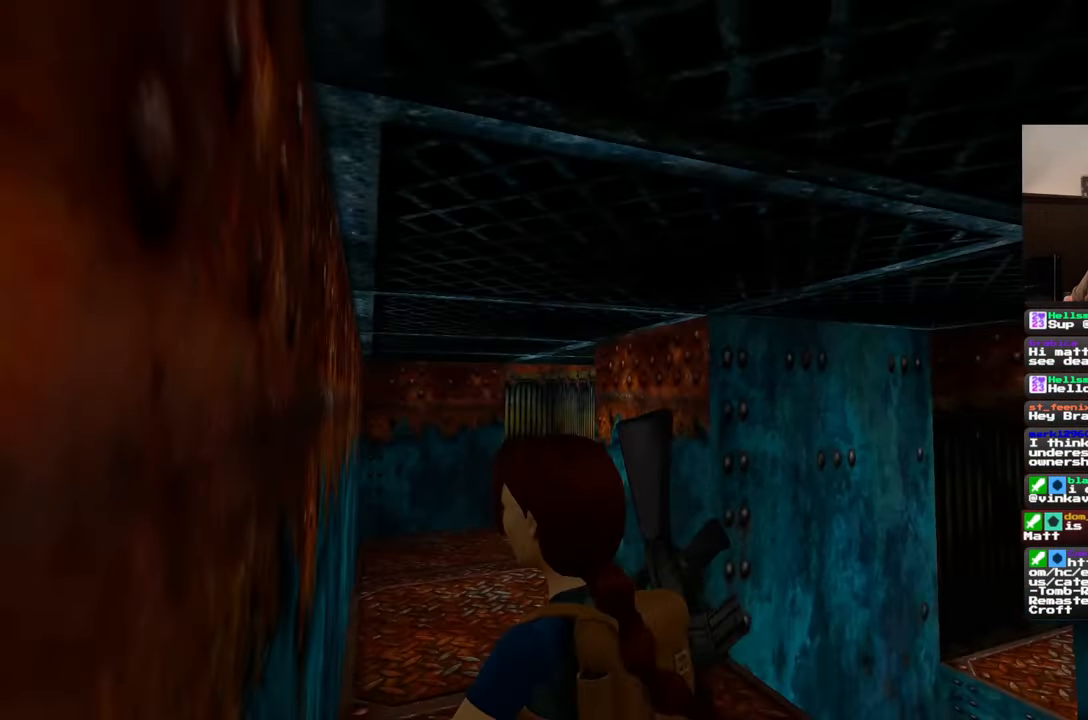
{"buttons": [], "left_stick": "up", "right_stick": "center", "events": [[83, "left_stick", "up"], [150, "right_stick", "center"]]}
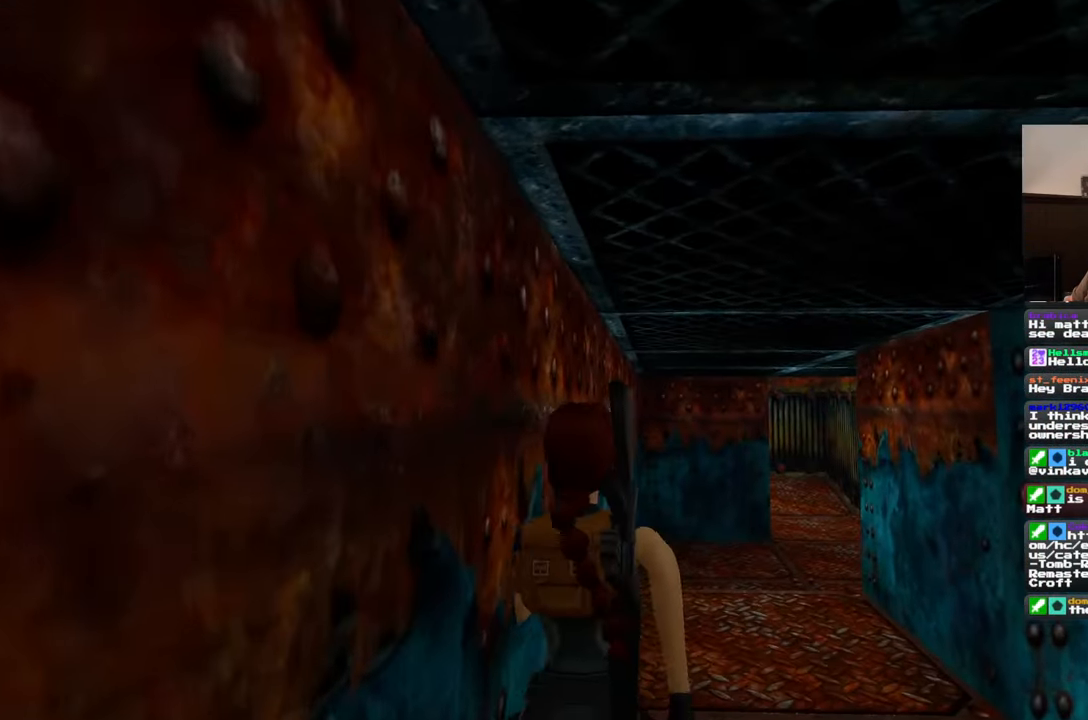
{"buttons": [], "left_stick": "up", "right_stick": "center", "events": [[283, "right_stick", "down-right"], [467, "right_stick", "center"]]}
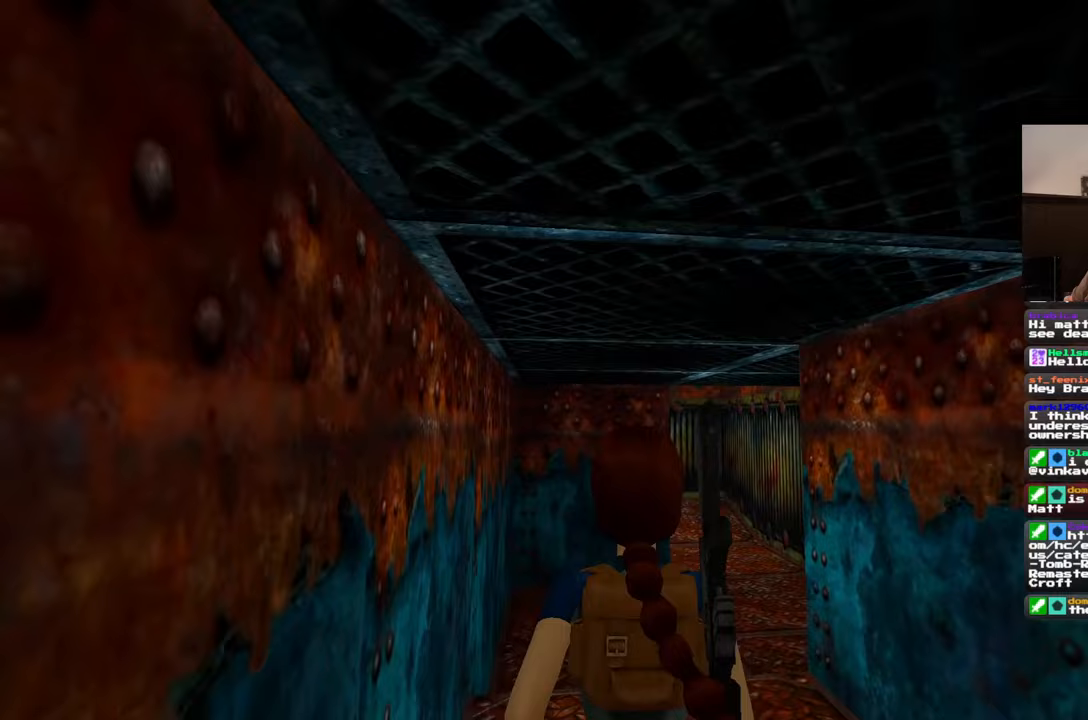
{"buttons": [], "left_stick": "up", "right_stick": "center", "events": [[100, "SQUARE", "down"], [417, "SQUARE", "up"]]}
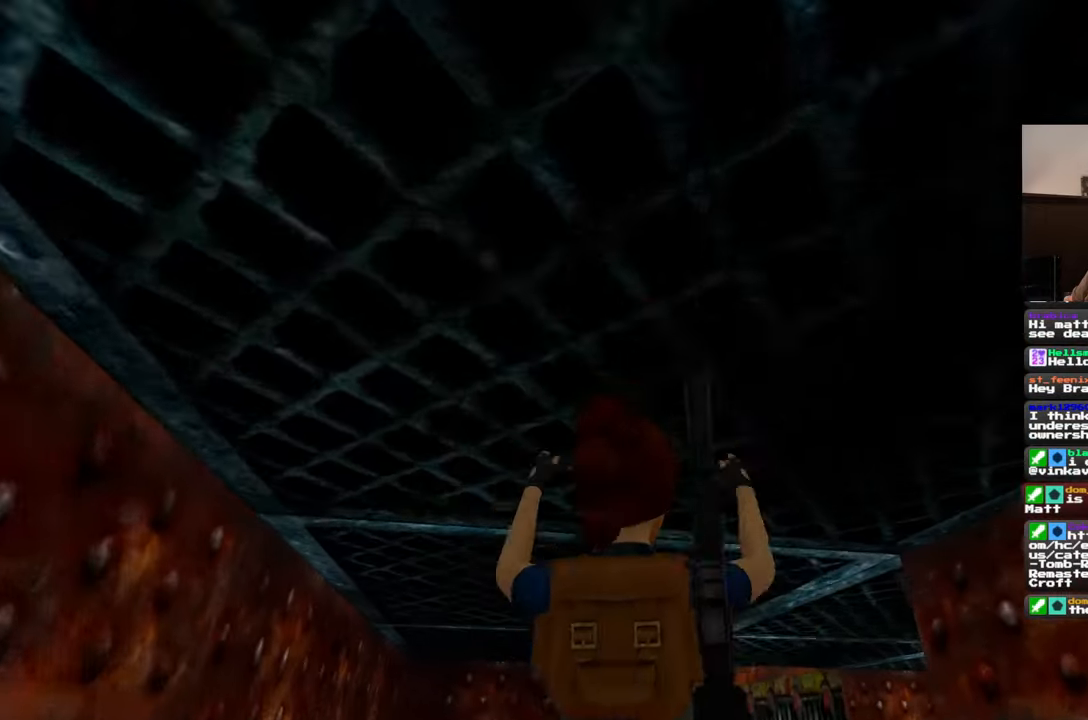
{"buttons": [], "left_stick": "up", "right_stick": "up", "events": [[250, "right_stick", "up"]]}
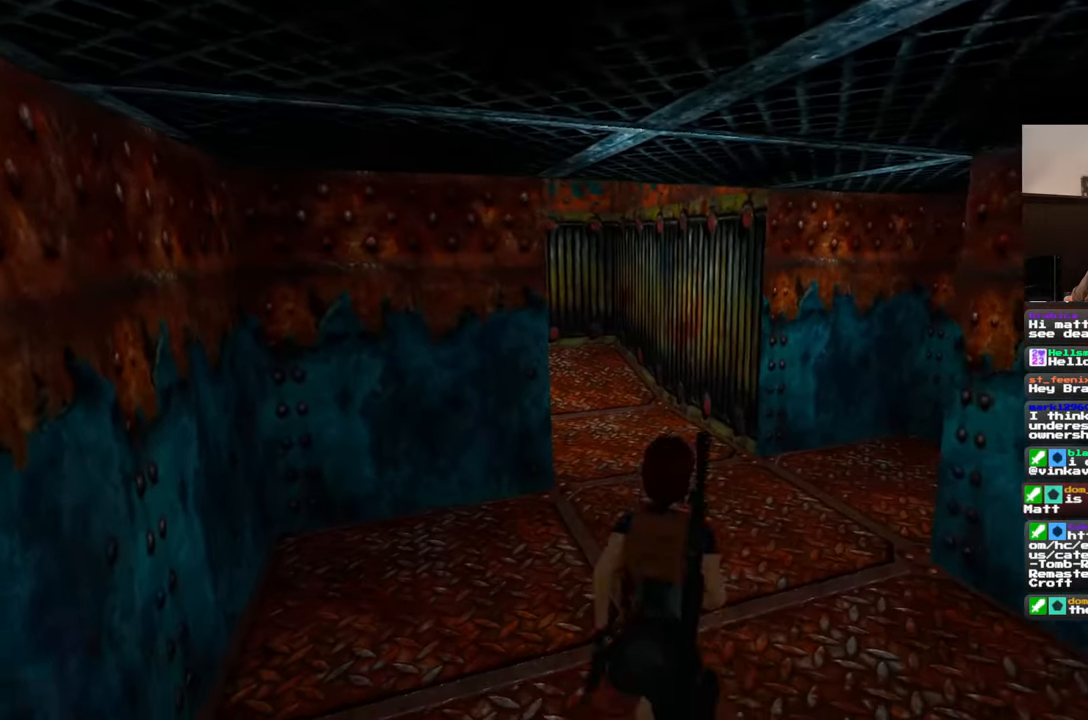
{"buttons": [], "left_stick": "up", "right_stick": "up-left", "events": [[500, "right_stick", "up-left"]]}
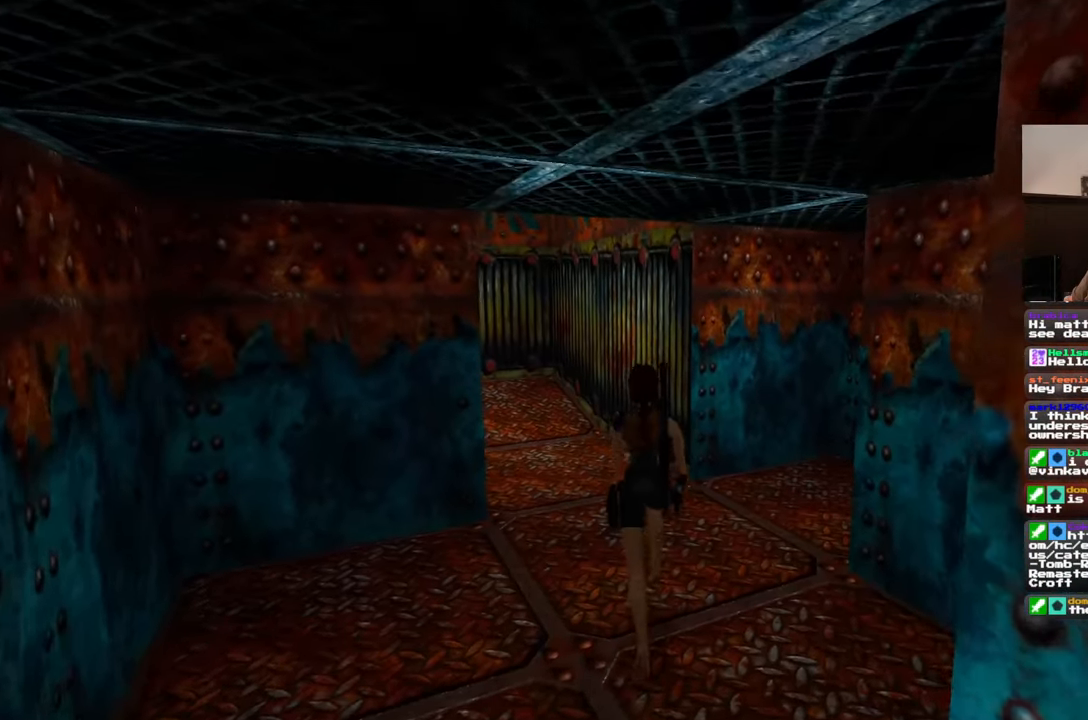
{"buttons": [], "left_stick": "up", "right_stick": "center", "events": [[267, "right_stick", "center"]]}
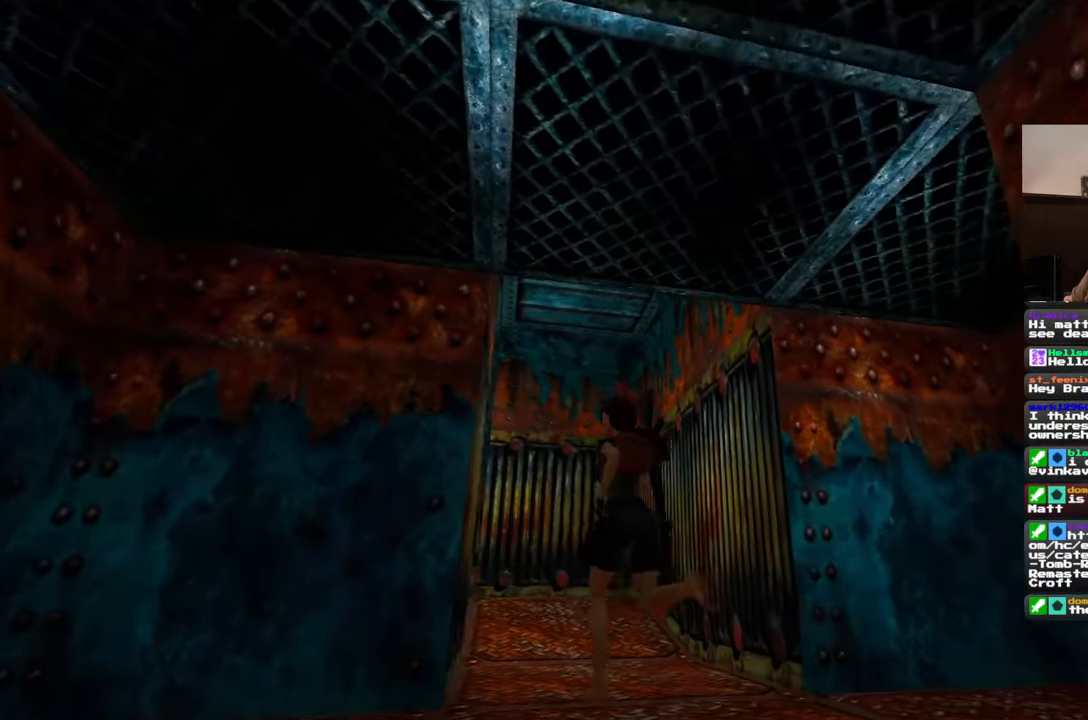
{"buttons": [], "left_stick": "up", "right_stick": "center", "events": [[33, "right_stick", "left"], [150, "right_stick", "center"]]}
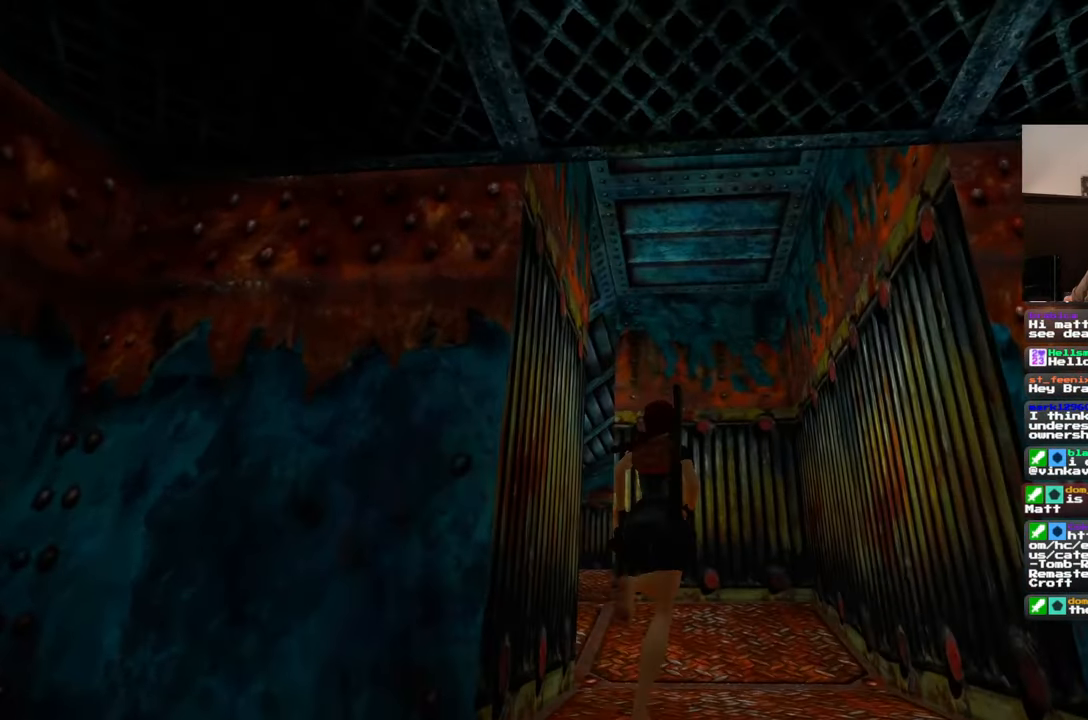
{"buttons": [], "left_stick": "up", "right_stick": "center", "events": [[217, "right_stick", "left"], [267, "right_stick", "center"]]}
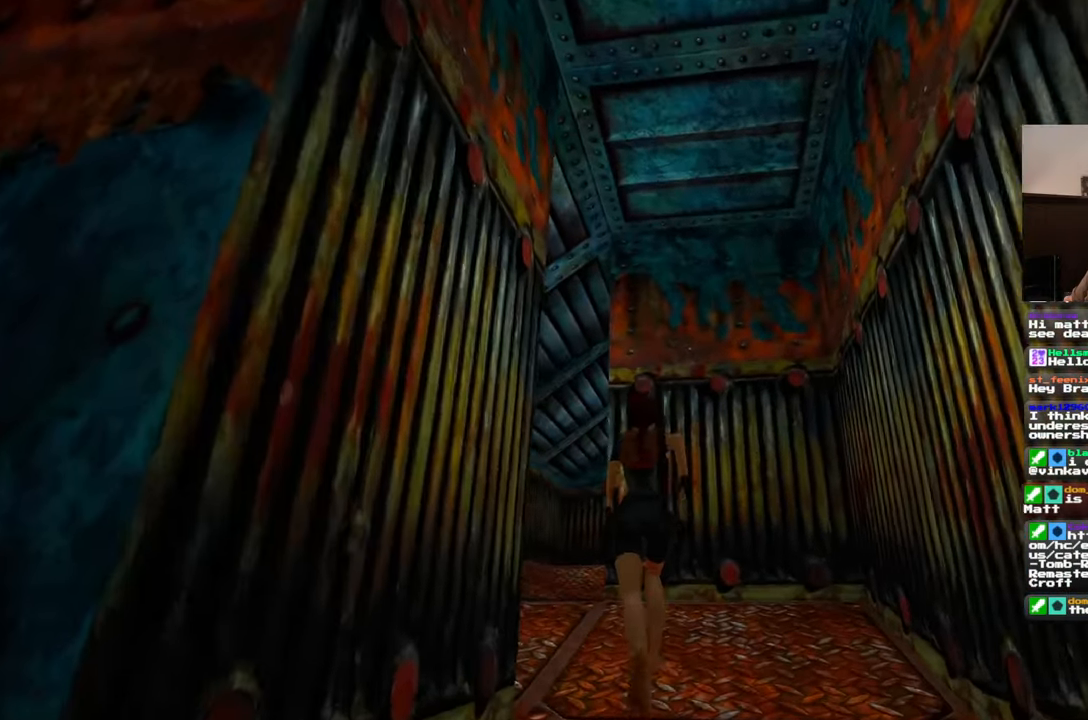
{"buttons": [], "left_stick": "up", "right_stick": "center", "events": [[17, "right_stick", "down"], [150, "right_stick", "center"]]}
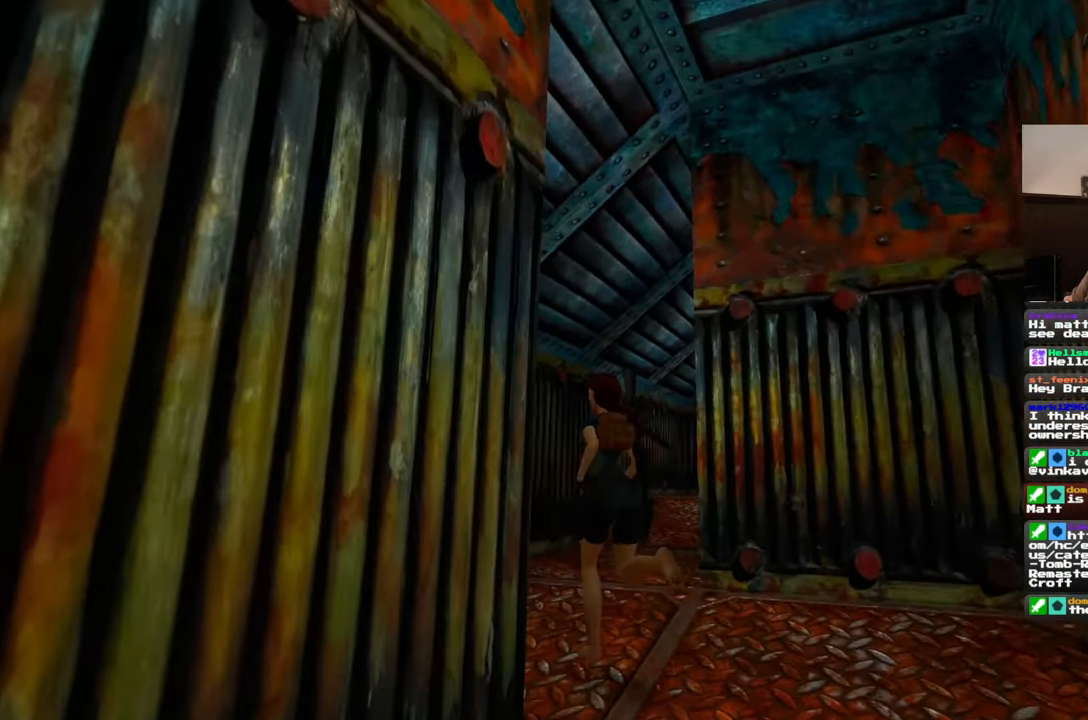
{"buttons": [], "left_stick": "up", "right_stick": "center", "events": []}
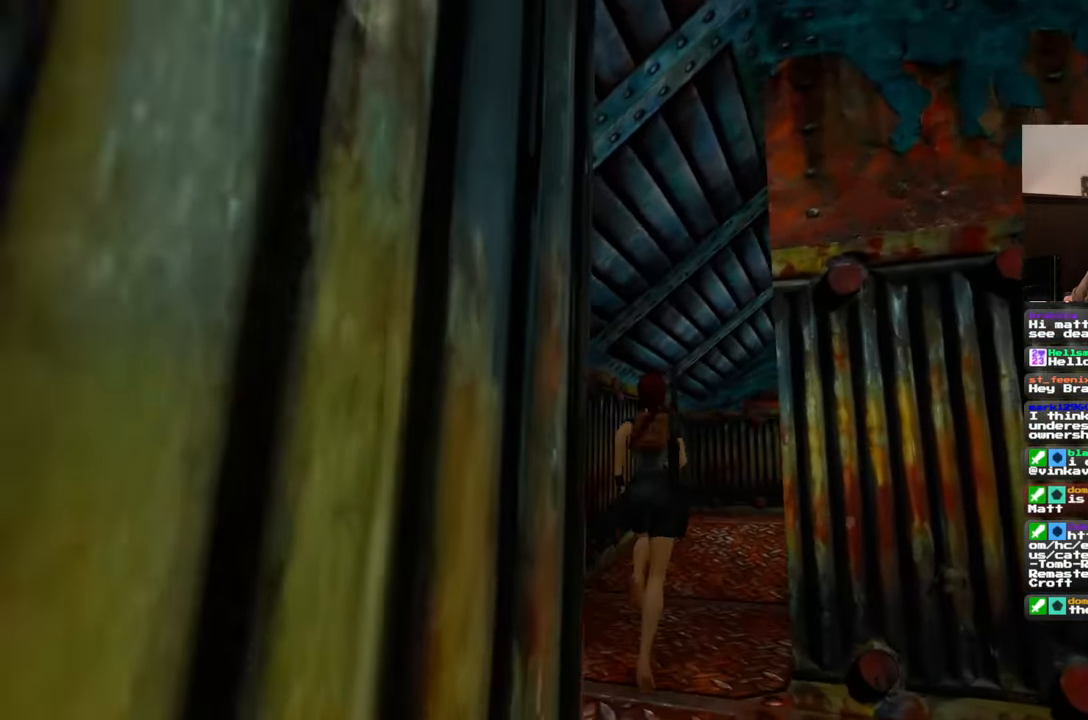
{"buttons": [], "left_stick": "up", "right_stick": "center", "events": []}
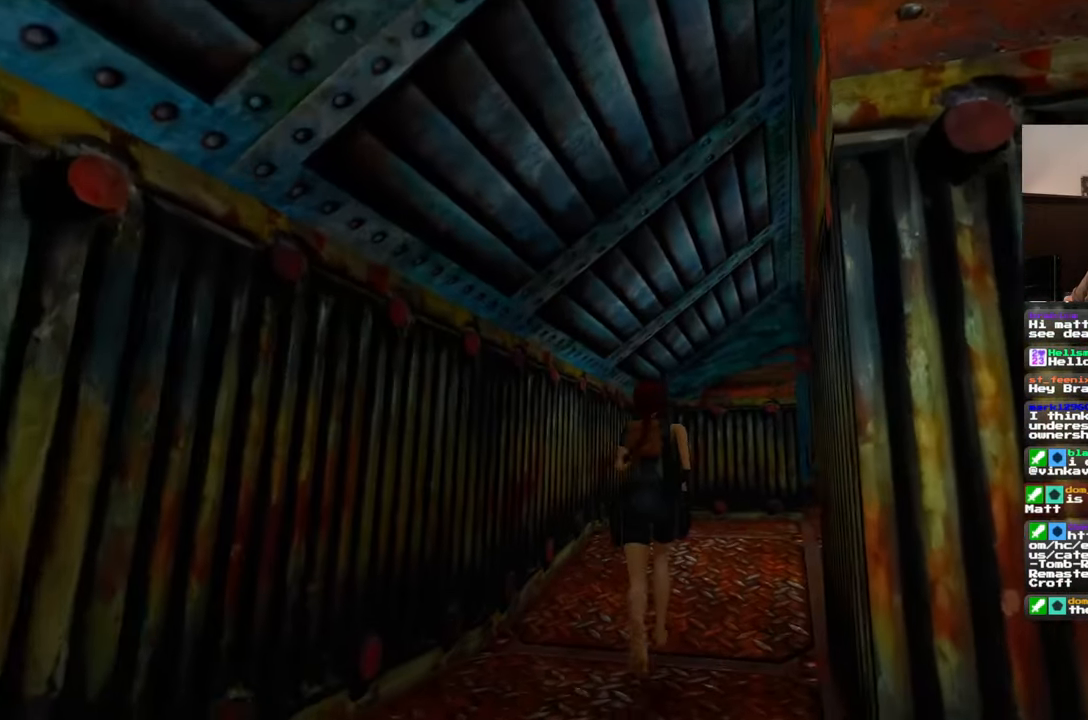
{"buttons": [], "left_stick": "up", "right_stick": "center", "events": []}
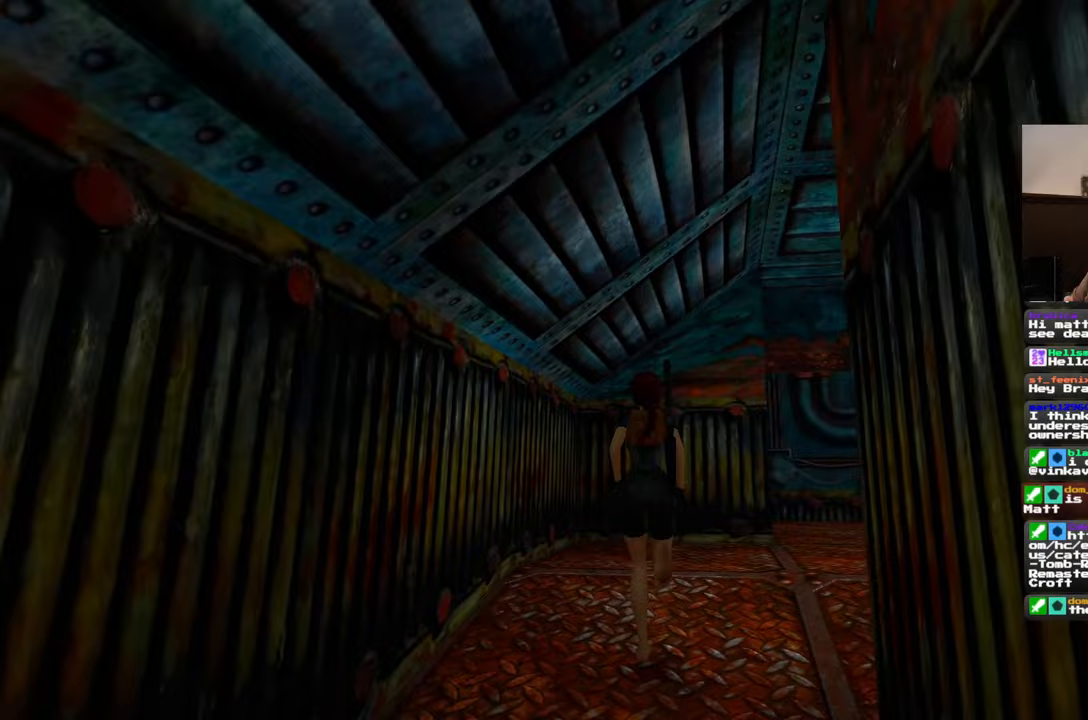
{"buttons": [], "left_stick": "up", "right_stick": "center", "events": [[17, "right_stick", "right"], [267, "right_stick", "center"]]}